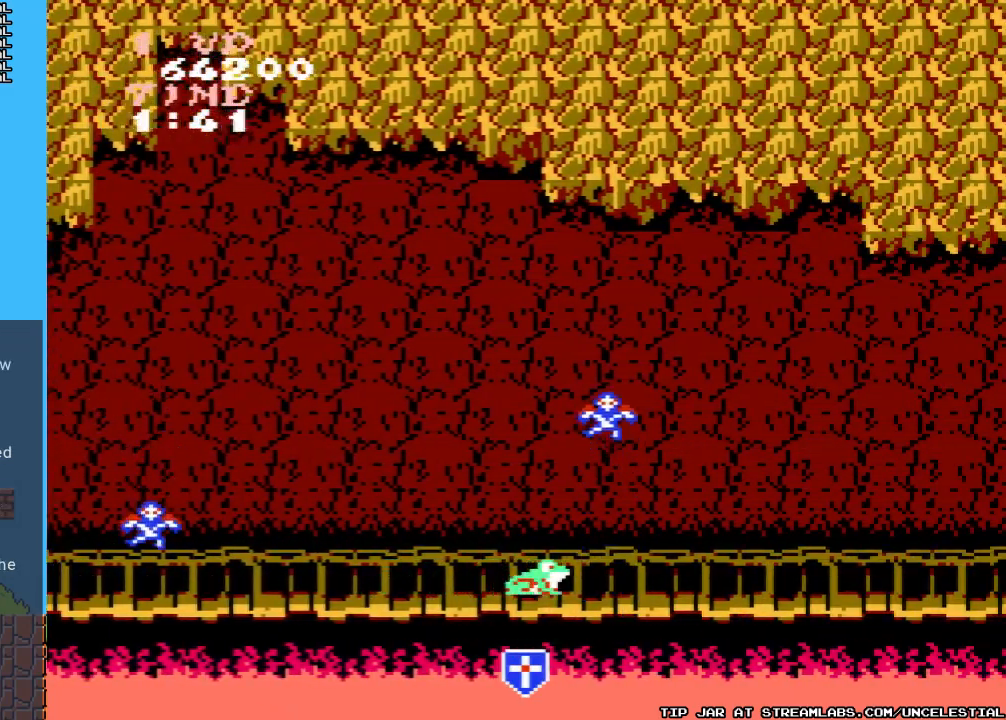
Gameplay with a controller (Nintendo layout); each line is a JSON object with the inputs held at the frame after it. "events" lists button and stick changes between this image and that frame as [ms after this image, input, new state], when the widget could be followed in between. Not read: L3 R3.
{"buttons": ["DPAD_RIGHT"], "events": []}
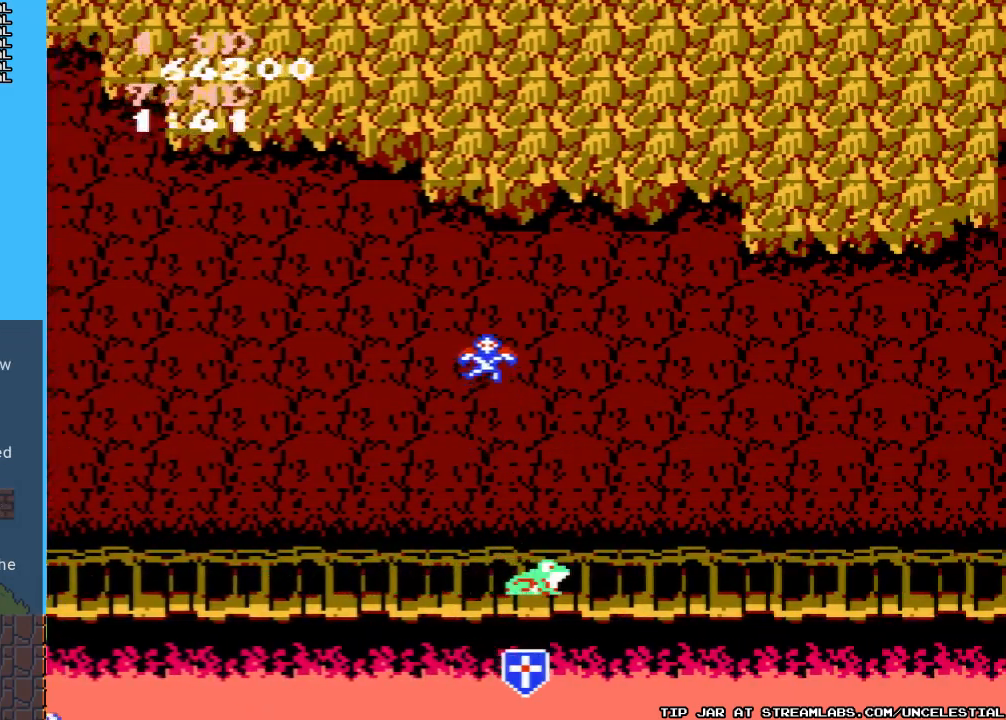
{"buttons": ["DPAD_RIGHT"], "events": []}
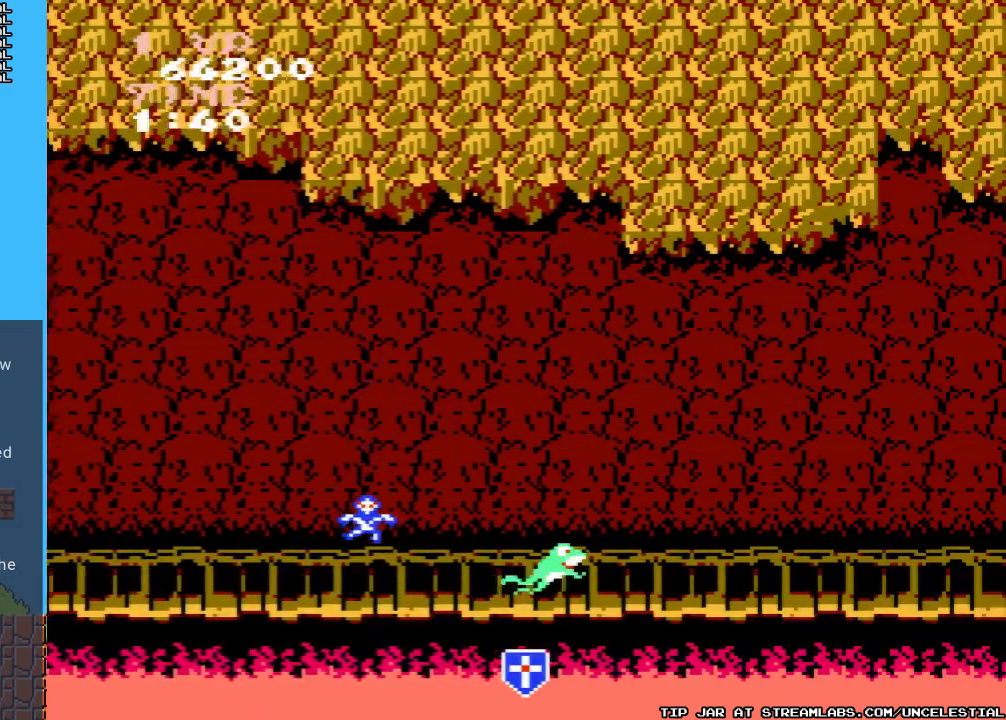
{"buttons": ["A", "DPAD_RIGHT"], "events": [[300, "A", "down"]]}
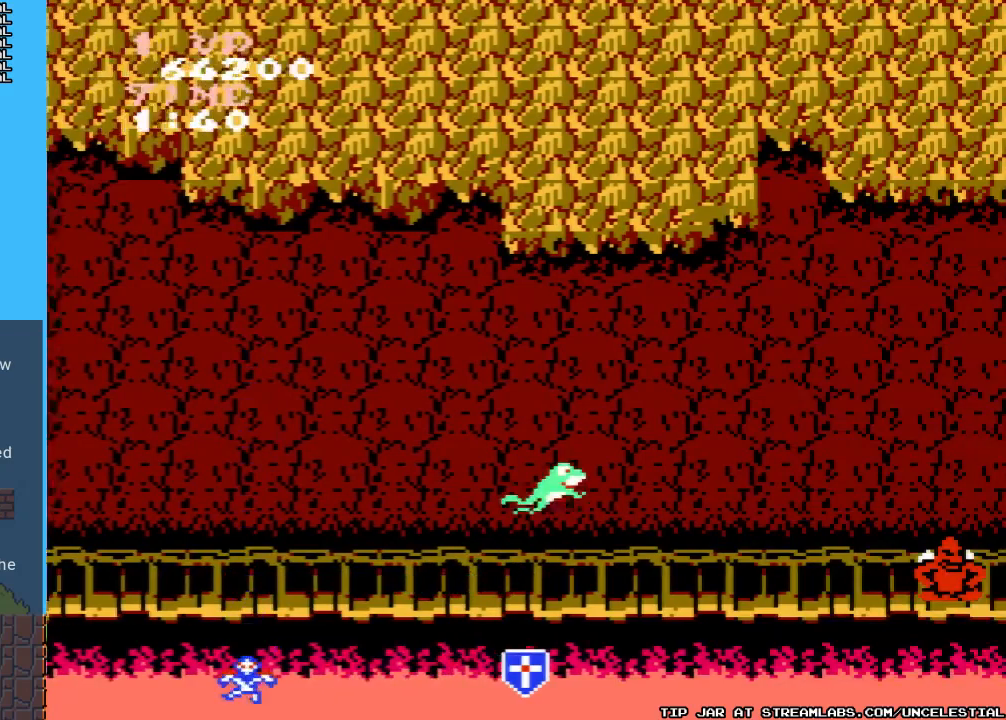
{"buttons": ["DPAD_RIGHT"], "events": [[167, "A", "up"]]}
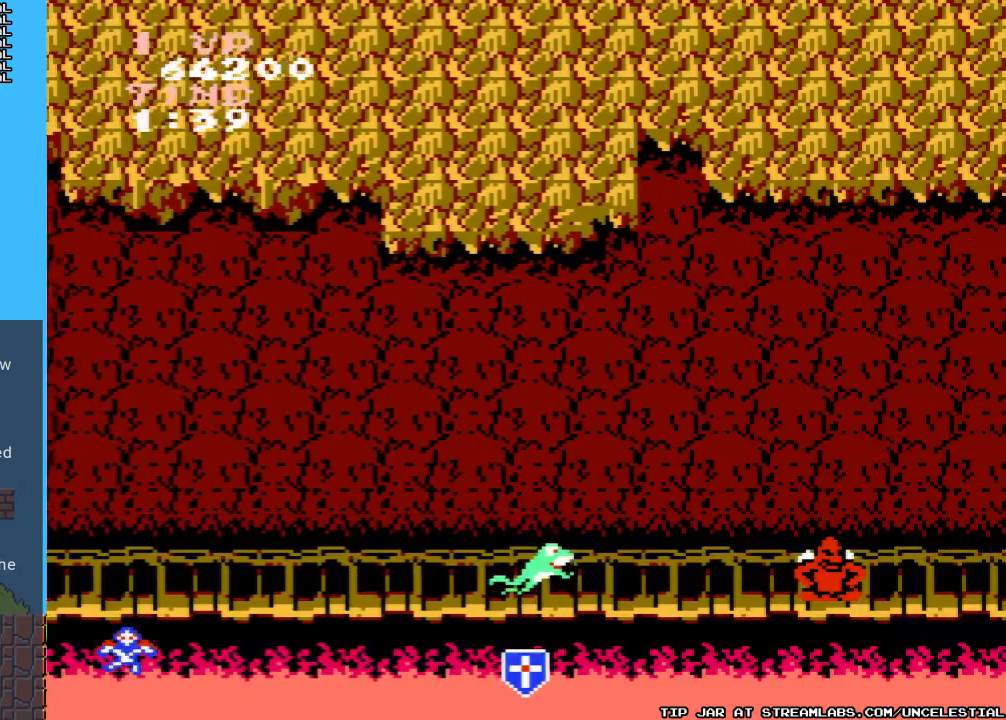
{"buttons": ["B", "DPAD_LEFT"], "events": [[100, "B", "down"], [233, "B", "up"], [267, "B", "down"], [267, "DPAD_RIGHT", "up"], [433, "B", "up"], [500, "B", "down"], [500, "DPAD_LEFT", "down"]]}
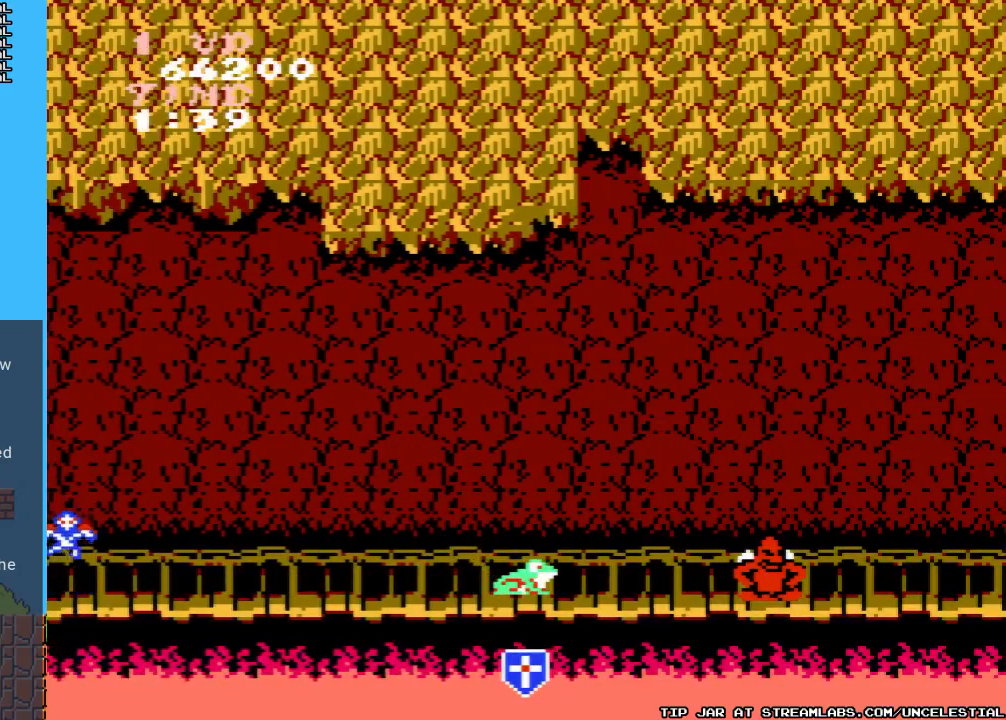
{"buttons": ["B"], "events": [[133, "B", "up"], [200, "B", "down"], [267, "DPAD_LEFT", "up"], [333, "B", "up"], [433, "B", "down"]]}
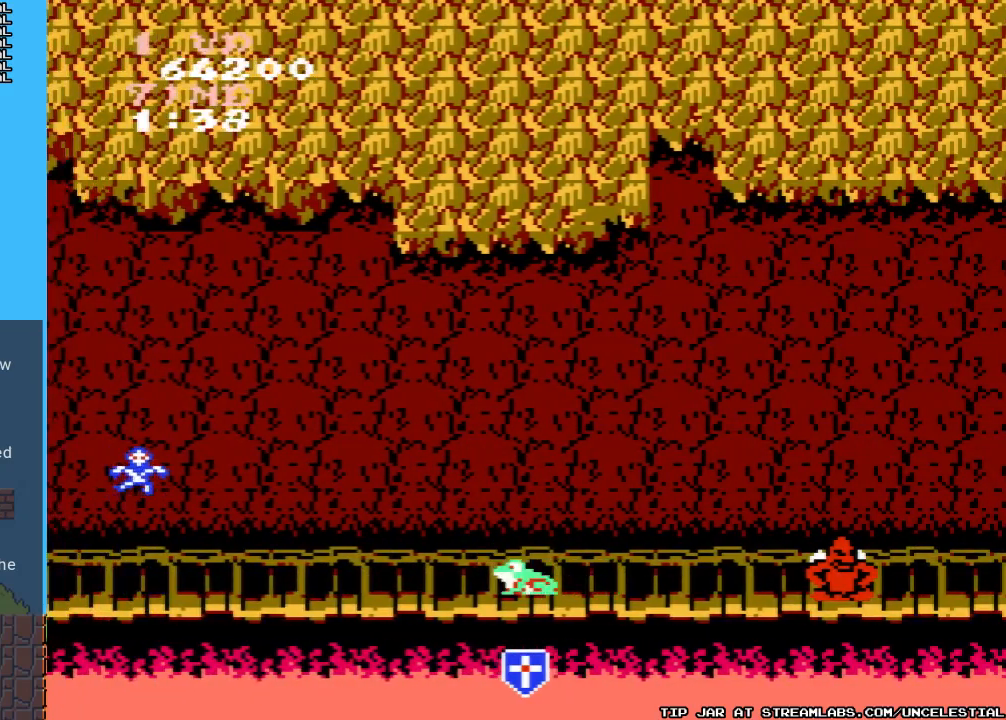
{"buttons": ["DPAD_RIGHT"], "events": [[33, "B", "up"], [133, "DPAD_RIGHT", "down"]]}
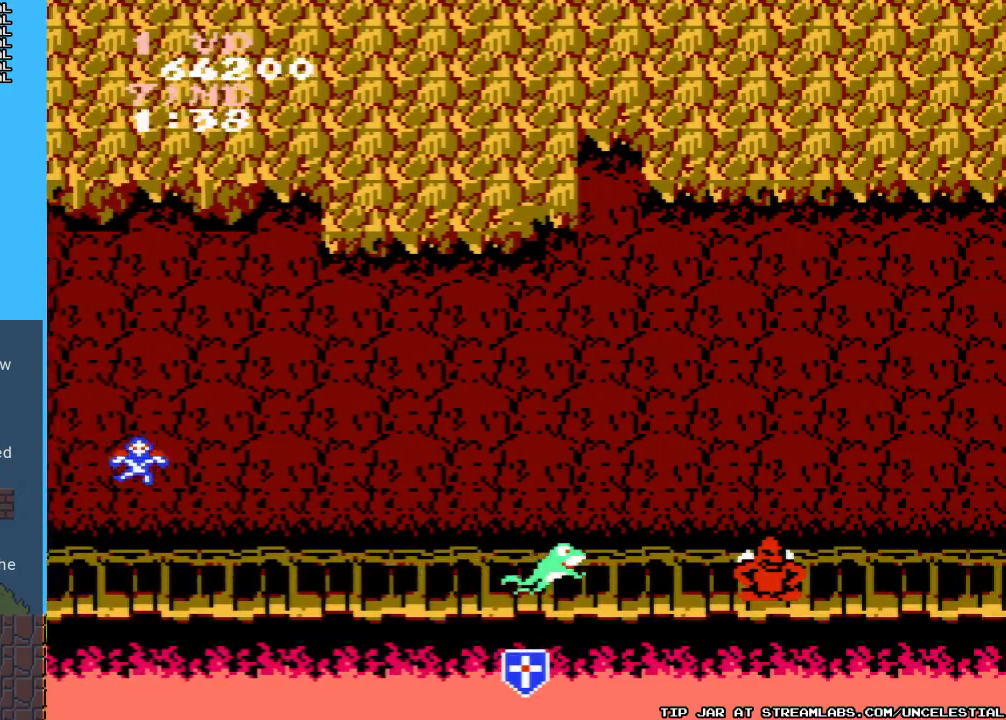
{"buttons": [], "events": [[433, "DPAD_RIGHT", "up"]]}
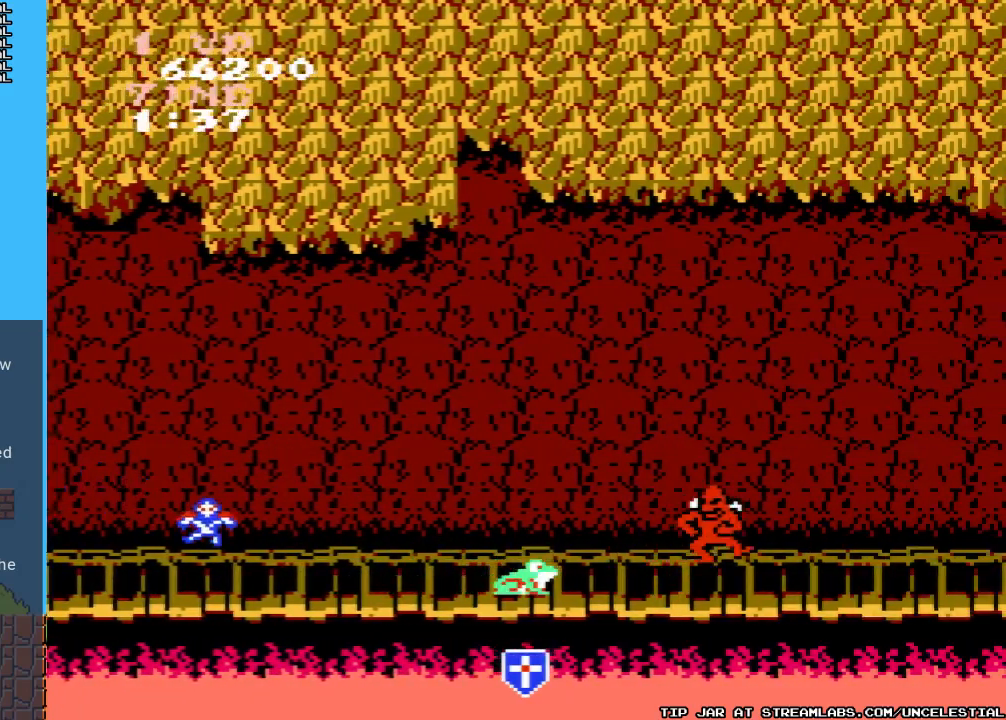
{"buttons": ["DPAD_RIGHT"], "events": [[67, "DPAD_RIGHT", "down"]]}
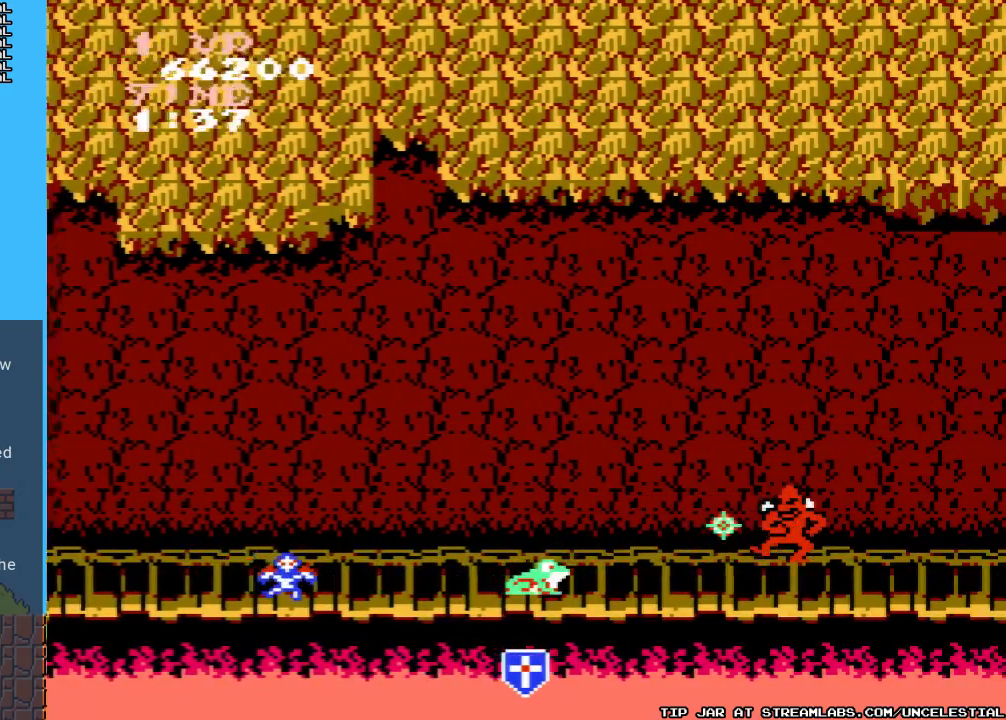
{"buttons": ["DPAD_RIGHT"], "events": []}
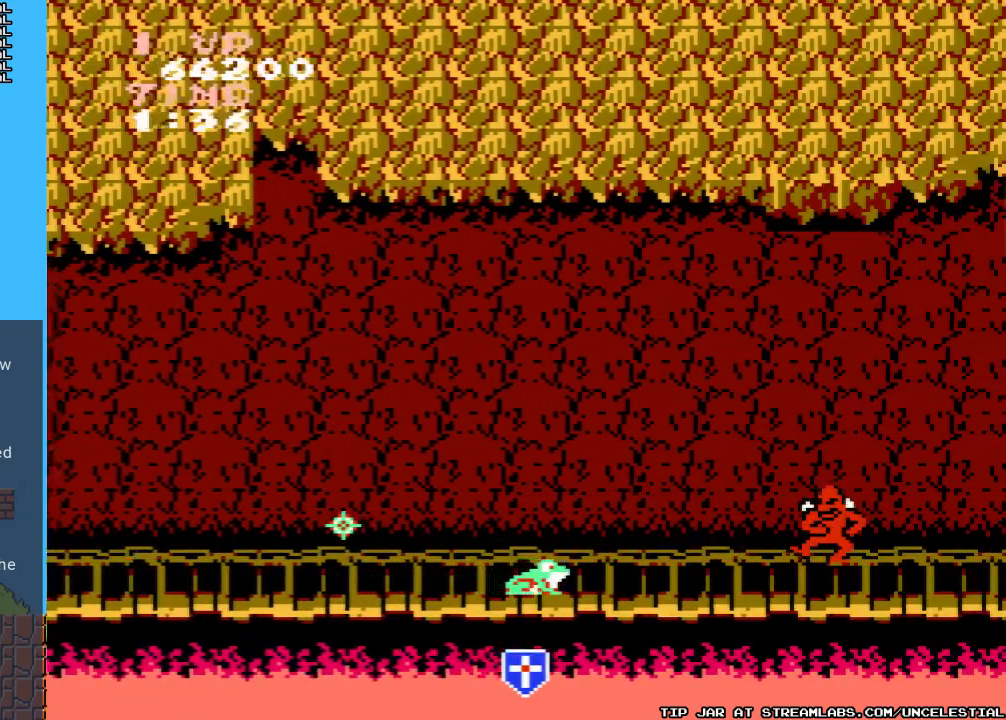
{"buttons": ["DPAD_RIGHT"], "events": []}
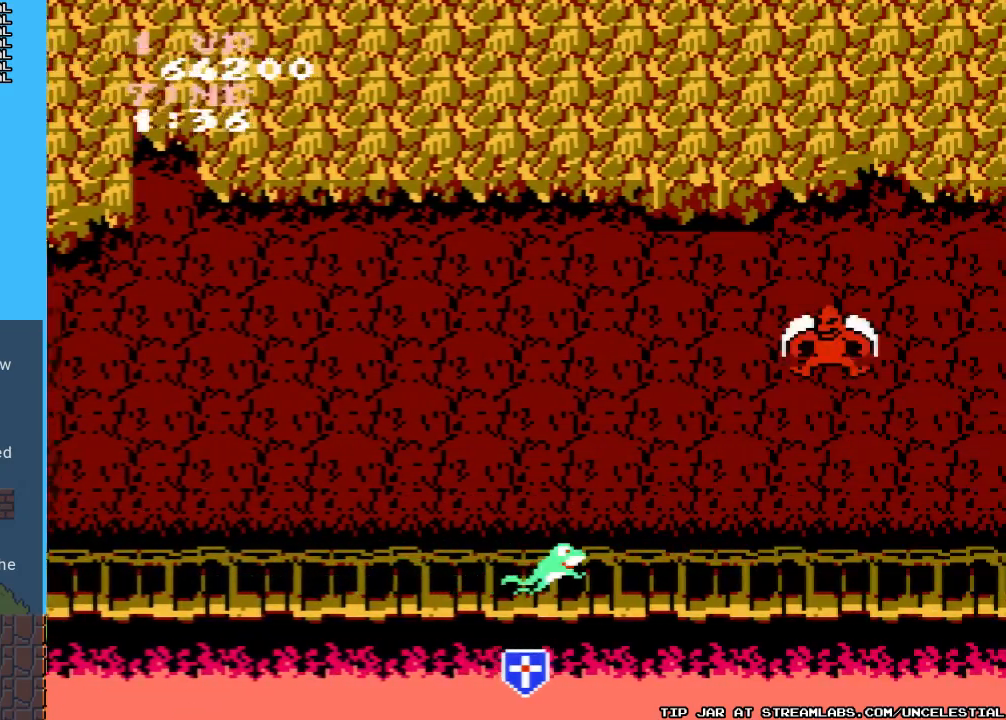
{"buttons": ["DPAD_RIGHT"], "events": []}
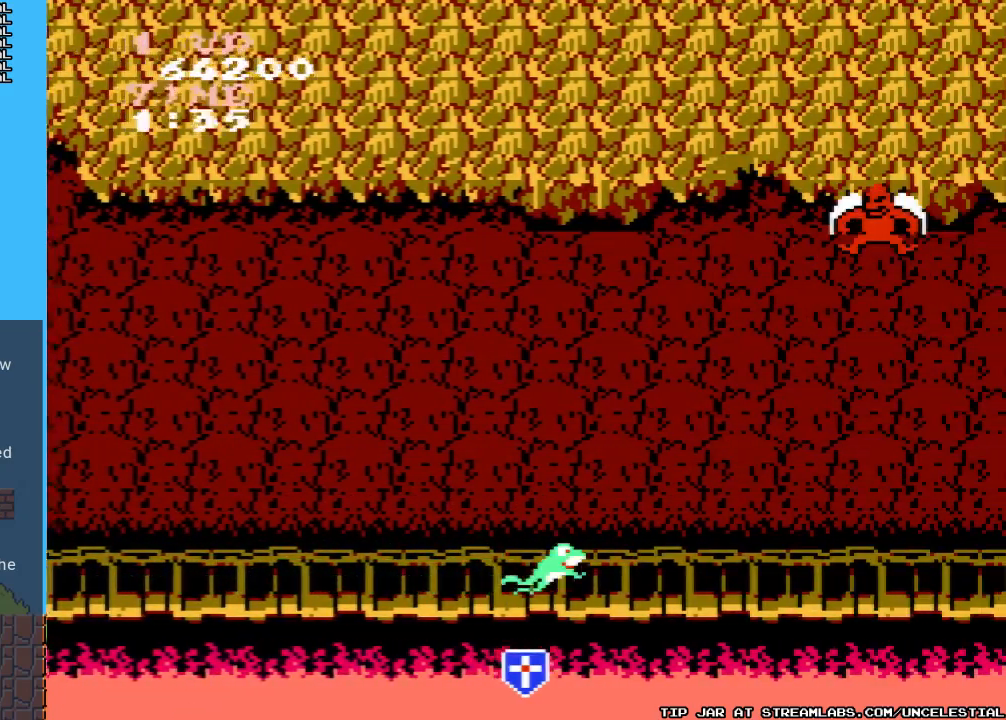
{"buttons": ["DPAD_RIGHT"], "events": []}
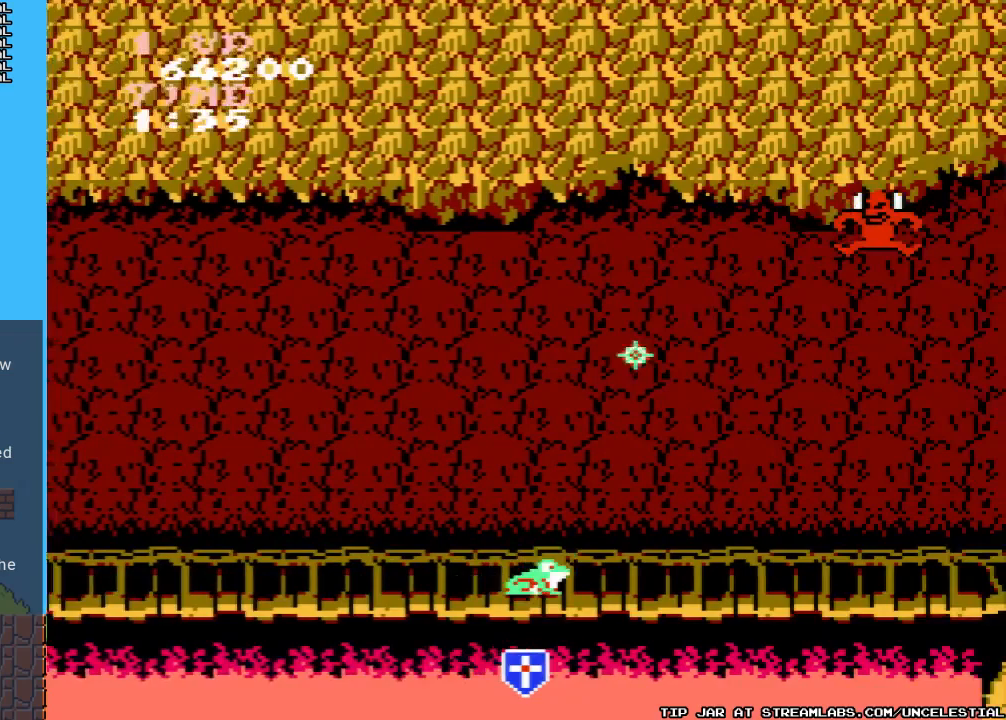
{"buttons": ["DPAD_RIGHT"], "events": []}
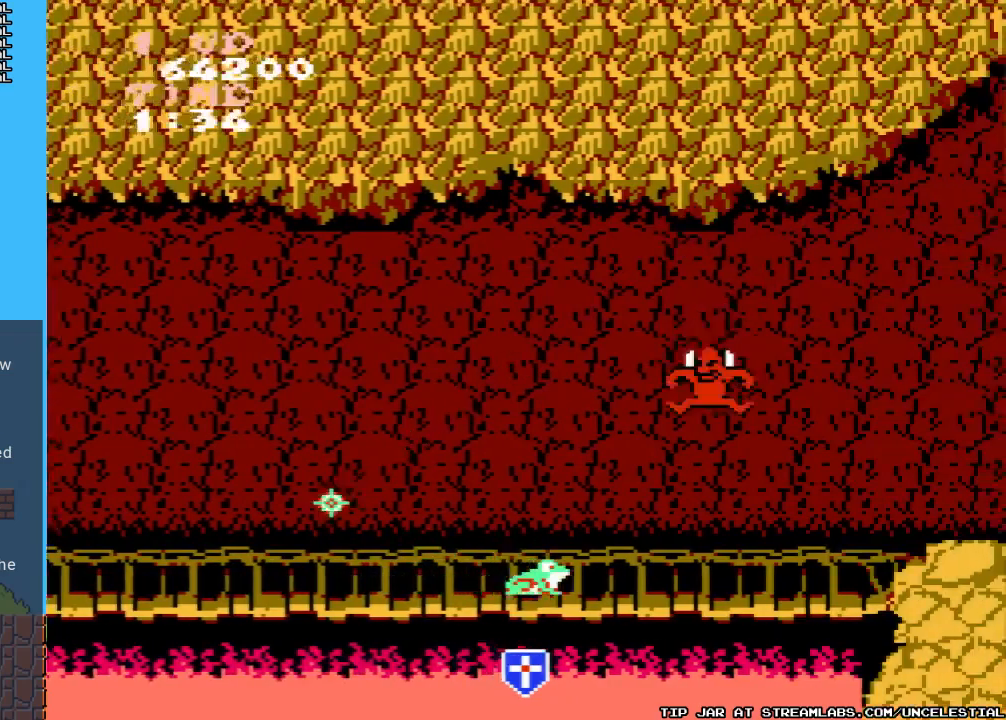
{"buttons": ["DPAD_LEFT"], "events": [[400, "DPAD_RIGHT", "up"], [433, "DPAD_LEFT", "down"]]}
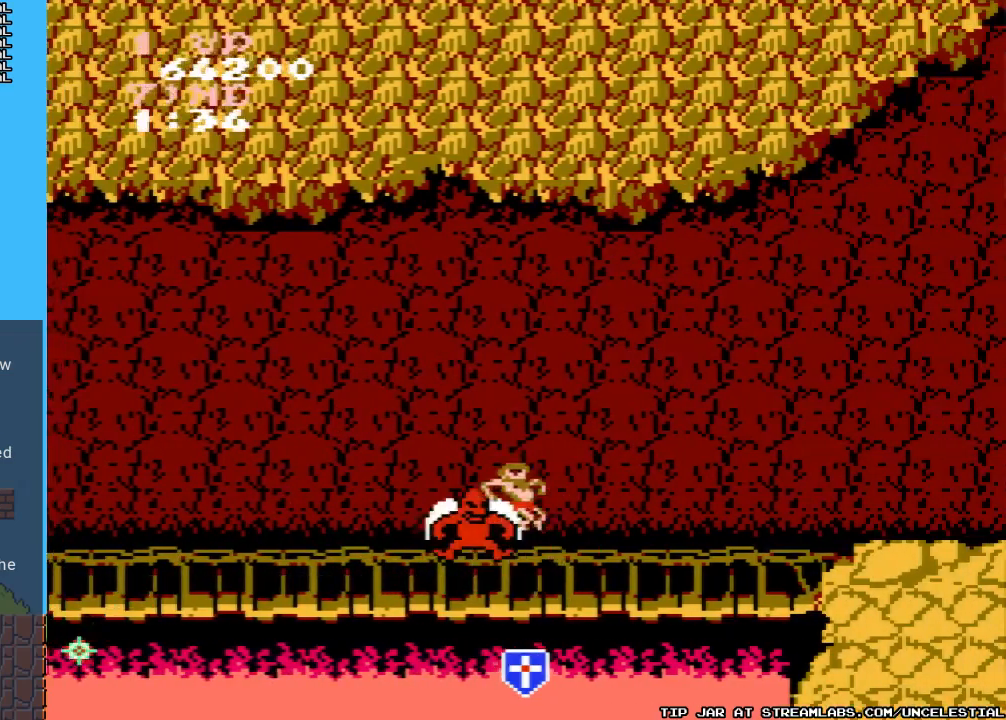
{"buttons": ["DPAD_RIGHT"], "events": [[267, "DPAD_LEFT", "up"], [367, "DPAD_RIGHT", "down"]]}
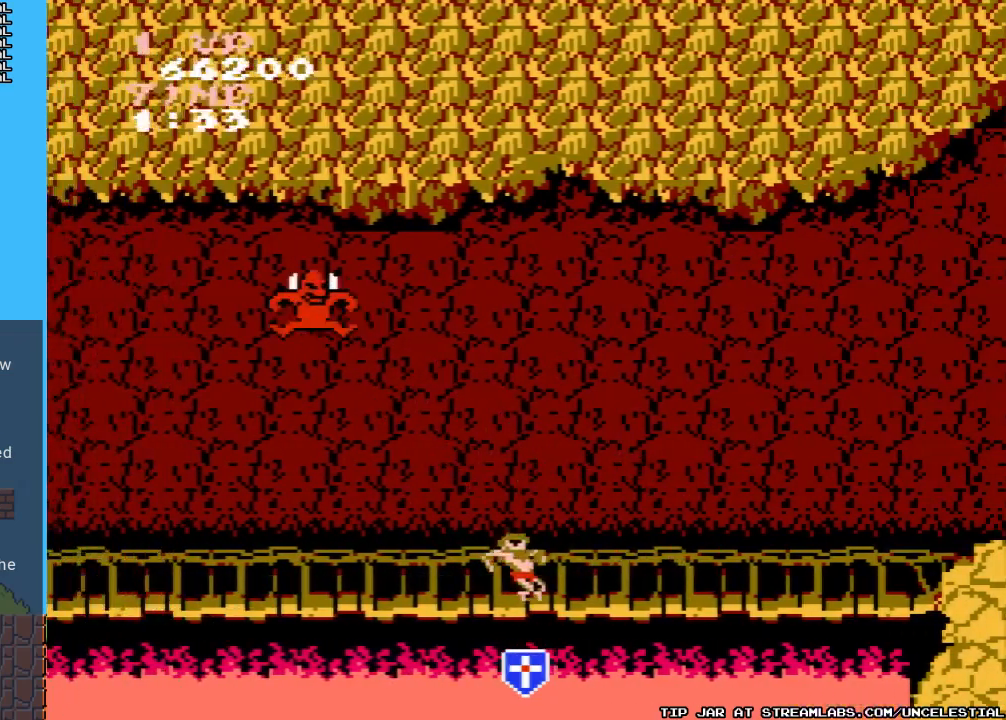
{"buttons": ["DPAD_RIGHT"], "events": []}
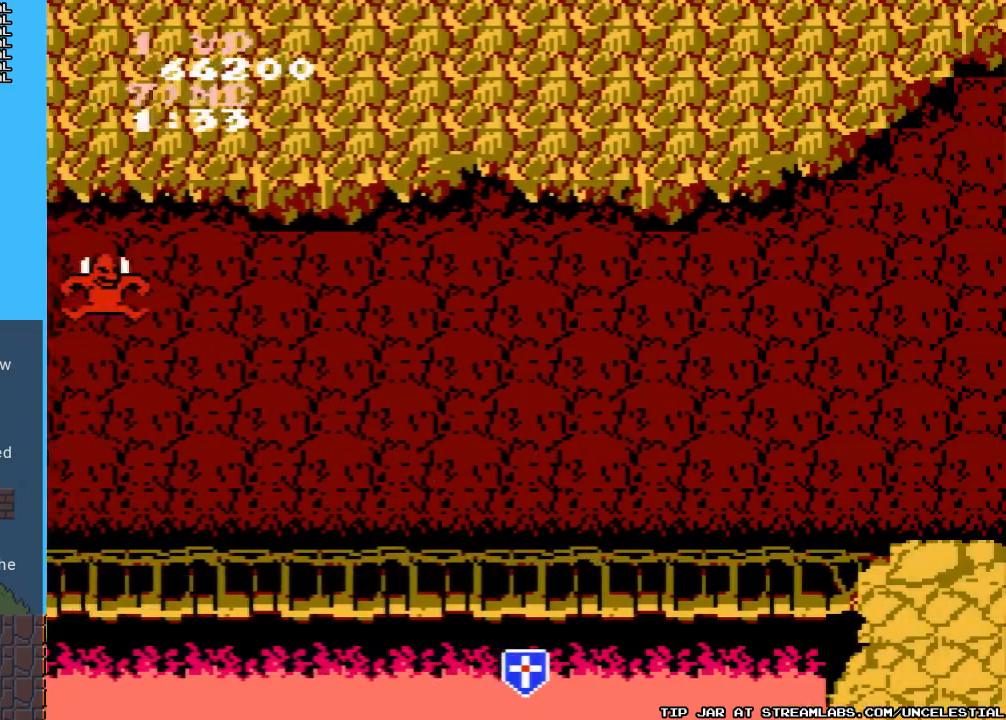
{"buttons": ["A", "DPAD_LEFT"], "events": [[267, "A", "down"], [467, "DPAD_RIGHT", "up"], [500, "DPAD_LEFT", "down"]]}
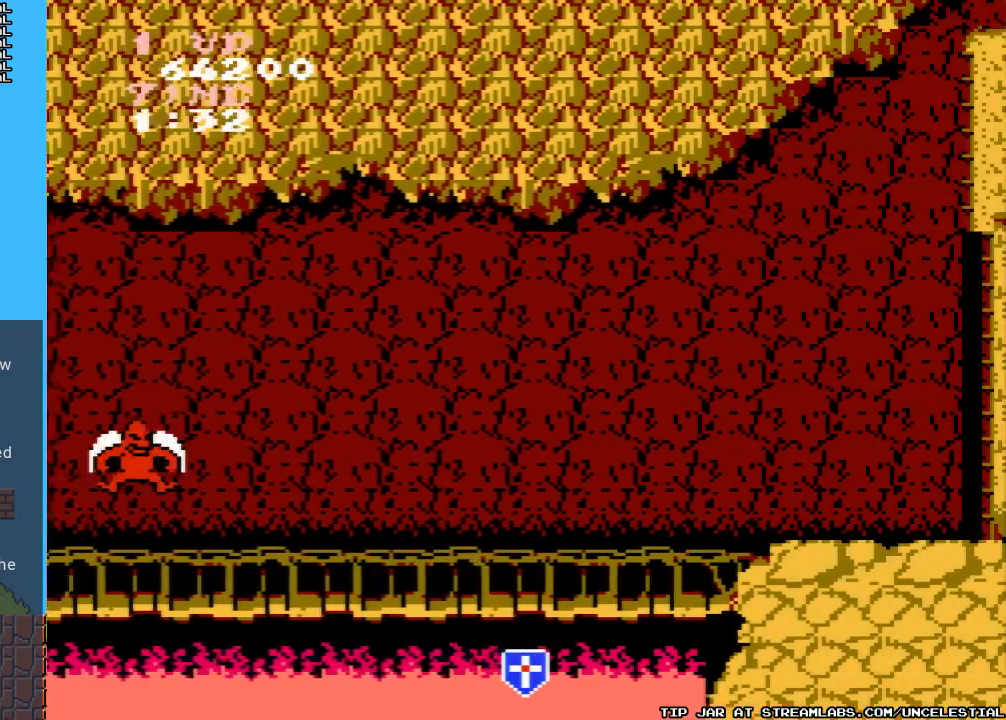
{"buttons": ["DPAD_RIGHT"], "events": [[33, "A", "up"], [33, "B", "down"], [133, "B", "up"], [133, "DPAD_LEFT", "up"], [200, "B", "down"], [300, "B", "up"], [333, "B", "down"], [467, "B", "up"], [500, "DPAD_RIGHT", "down"]]}
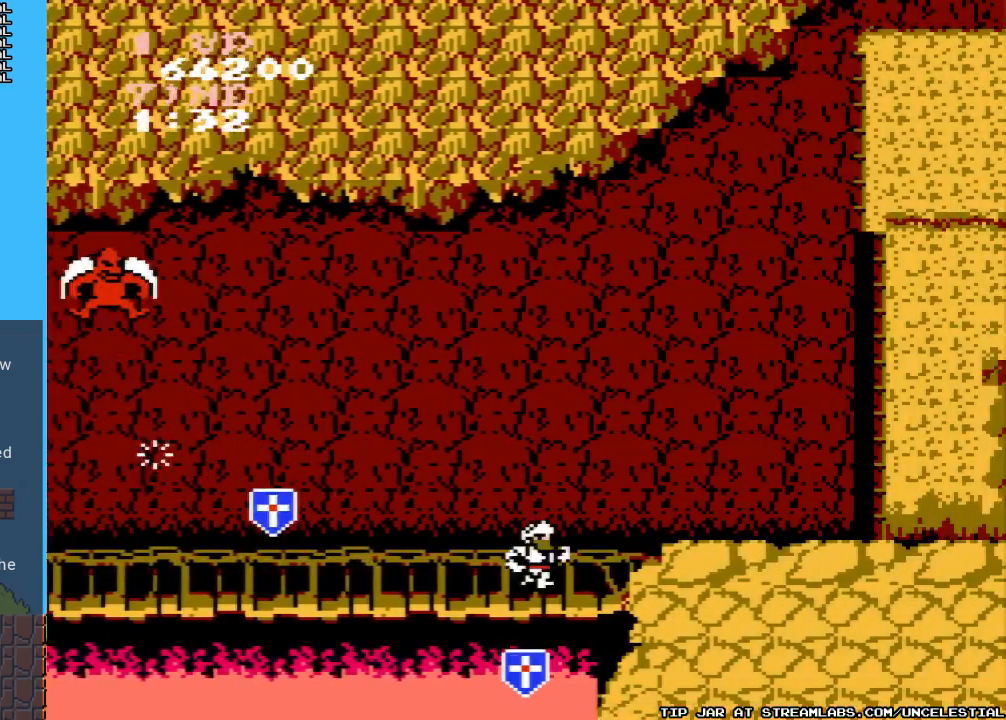
{"buttons": ["A", "DPAD_RIGHT"], "events": [[300, "A", "down"]]}
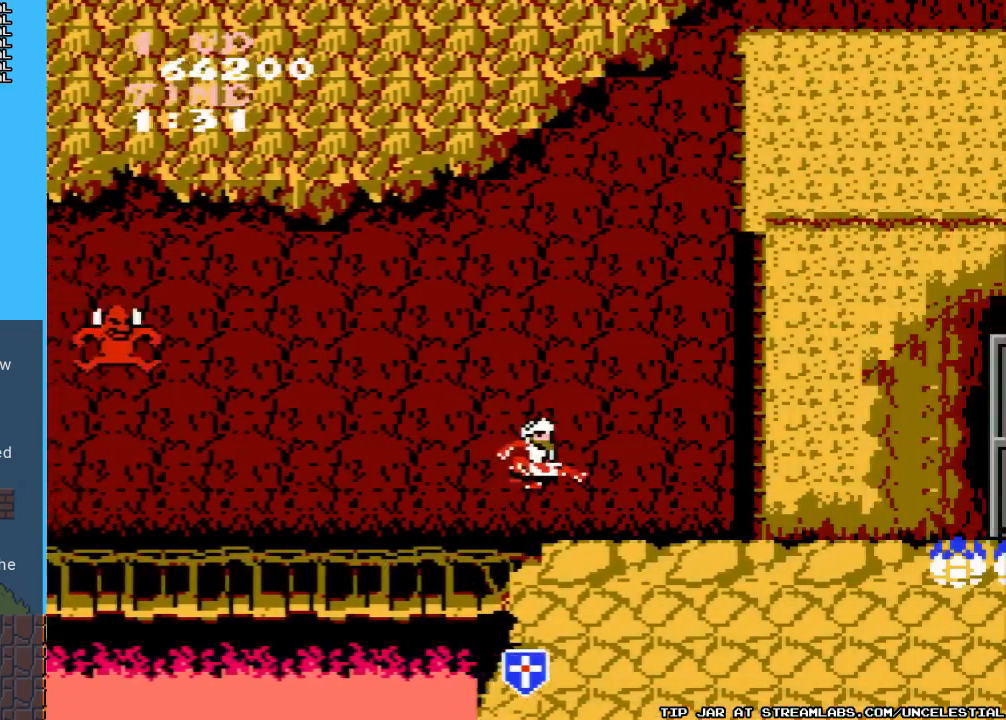
{"buttons": ["DPAD_RIGHT"], "events": [[33, "B", "down"], [67, "A", "up"], [133, "B", "up"]]}
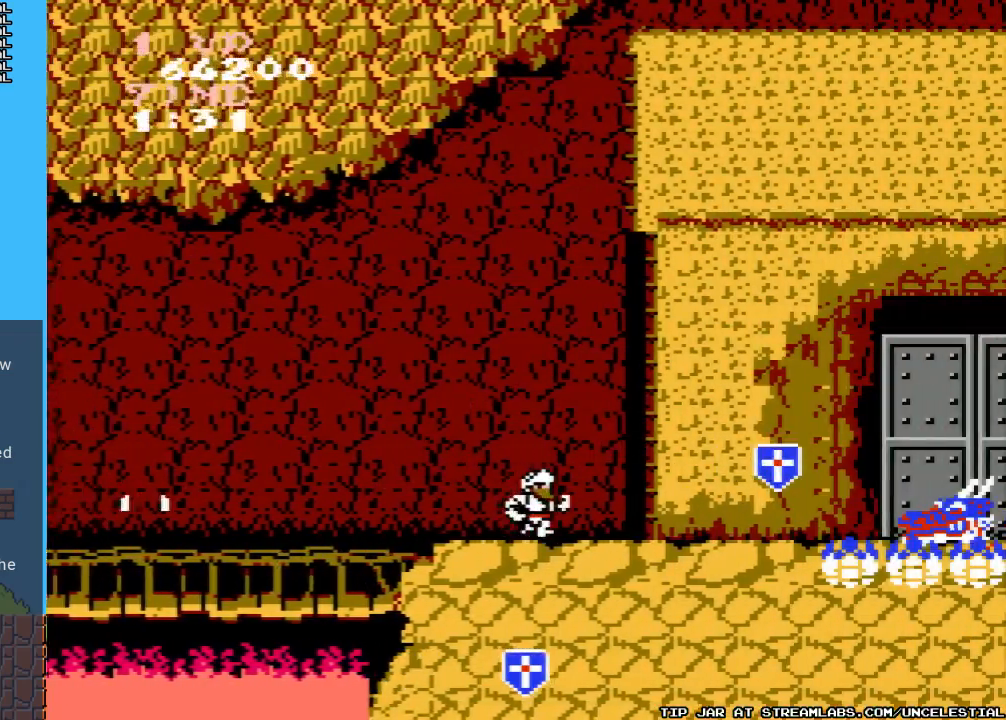
{"buttons": ["B"], "events": [[467, "B", "down"], [467, "DPAD_RIGHT", "up"]]}
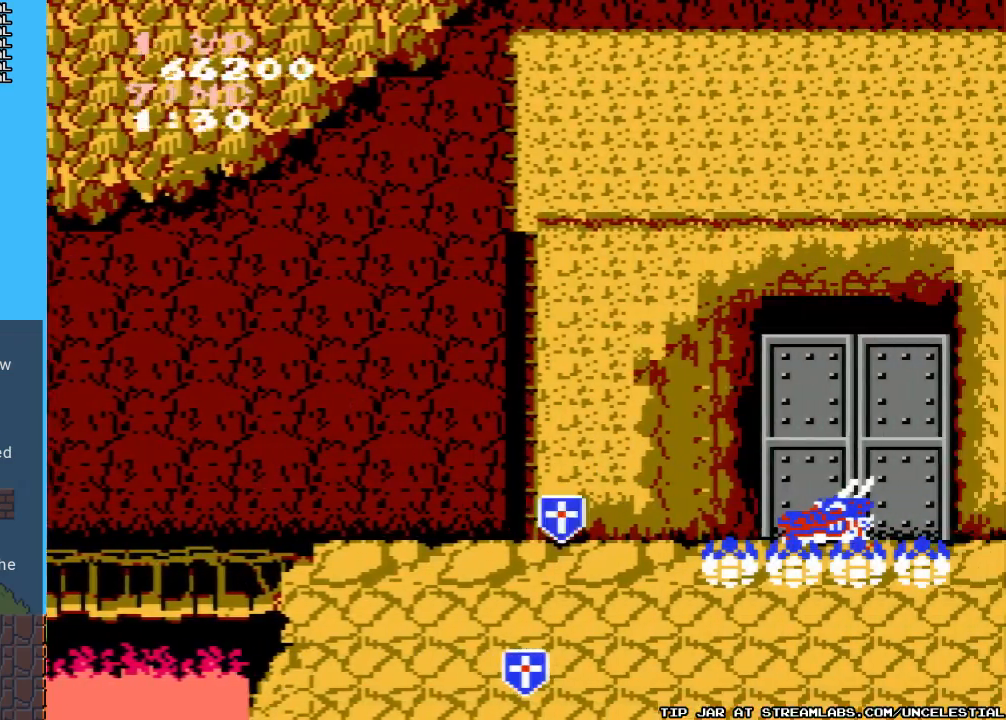
{"buttons": ["B", "DPAD_RIGHT"], "events": [[67, "B", "up"], [67, "DPAD_LEFT", "down"], [133, "B", "down"], [200, "DPAD_LEFT", "up"], [233, "B", "up"], [333, "B", "down"], [333, "DPAD_RIGHT", "down"], [400, "B", "up"], [467, "B", "down"]]}
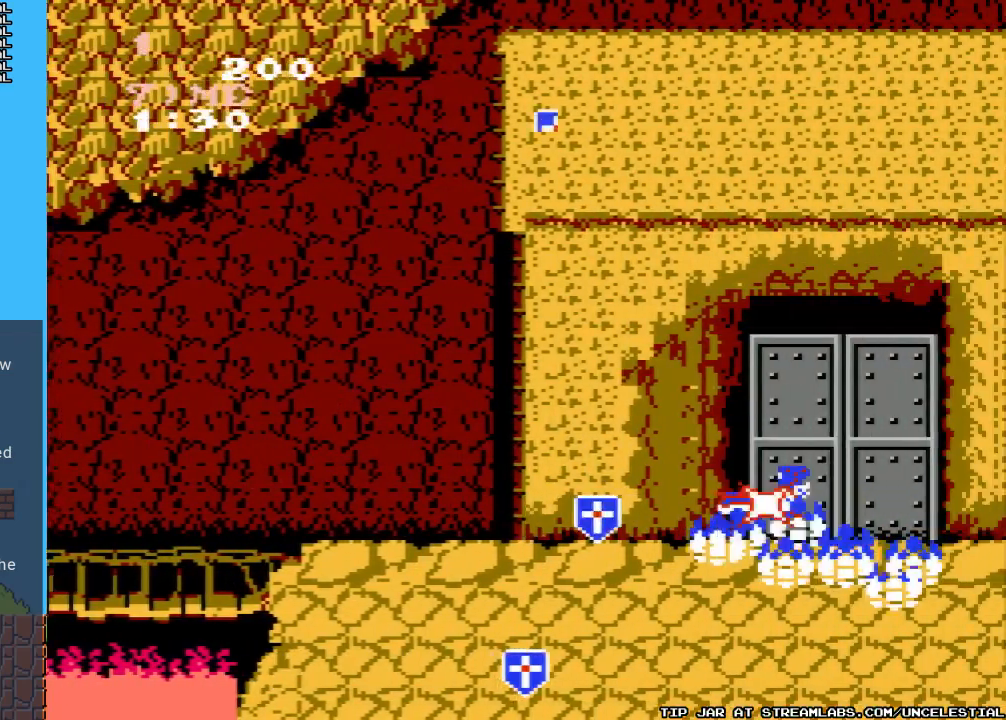
{"buttons": ["B", "DPAD_DOWN"], "events": [[33, "DPAD_DOWN", "down"], [67, "B", "up"], [167, "B", "down"], [233, "B", "up"], [300, "B", "down"], [400, "B", "up"], [400, "DPAD_RIGHT", "up"], [467, "B", "down"]]}
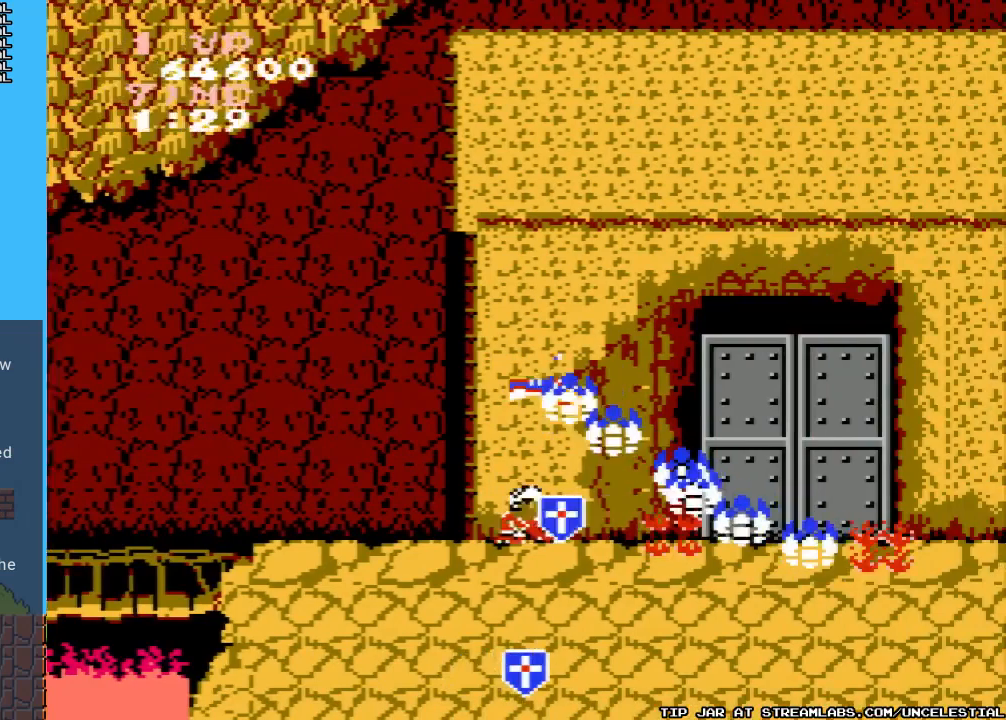
{"buttons": [], "events": [[67, "B", "up"], [133, "B", "down"], [267, "B", "up"], [267, "DPAD_DOWN", "up"], [333, "B", "down"], [467, "B", "up"]]}